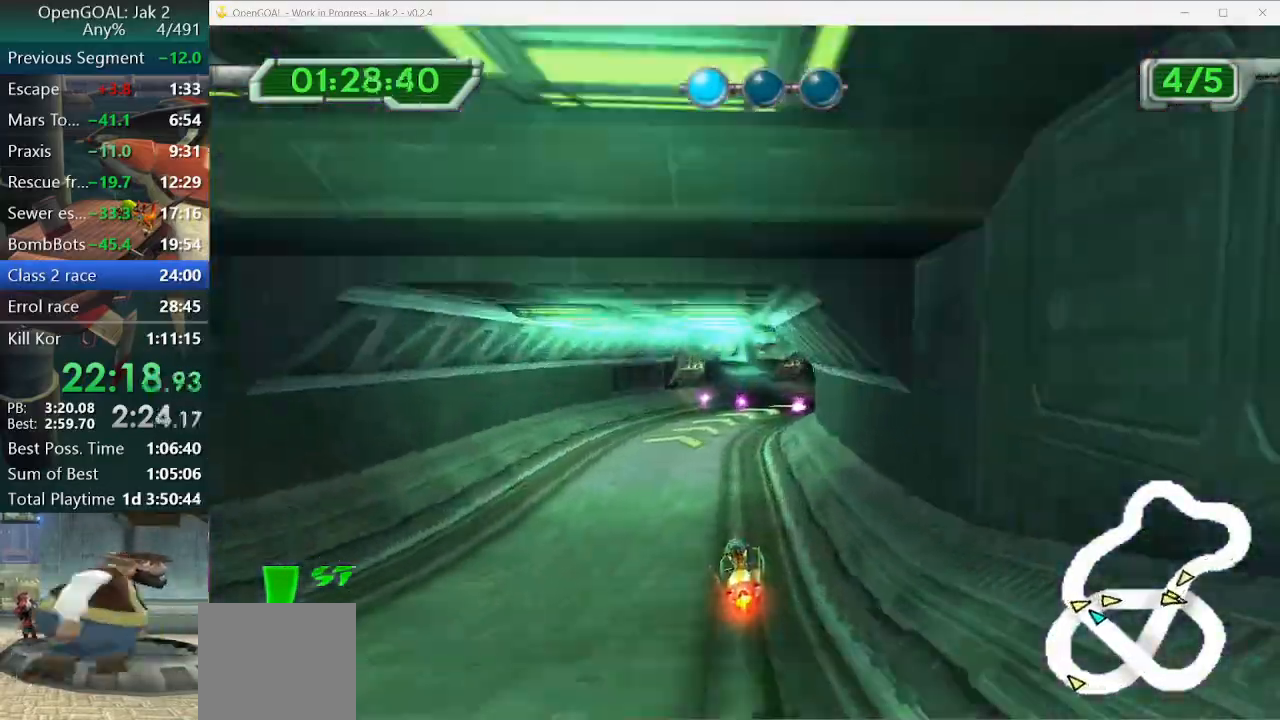
Gameplay with a controller (PlayStation layout); each line is a JSON object with the inputs held at the frame after it. "events" lists button and stick changes between this image and that frame as [ms after this image, input, new state], when the widget could be followed in between. Not read: L2 L3 R3.
{"buttons": ["CROSS"], "left_stick": "right", "right_stick": "center", "events": [[33, "left_stick", "center"], [233, "left_stick", "right"]]}
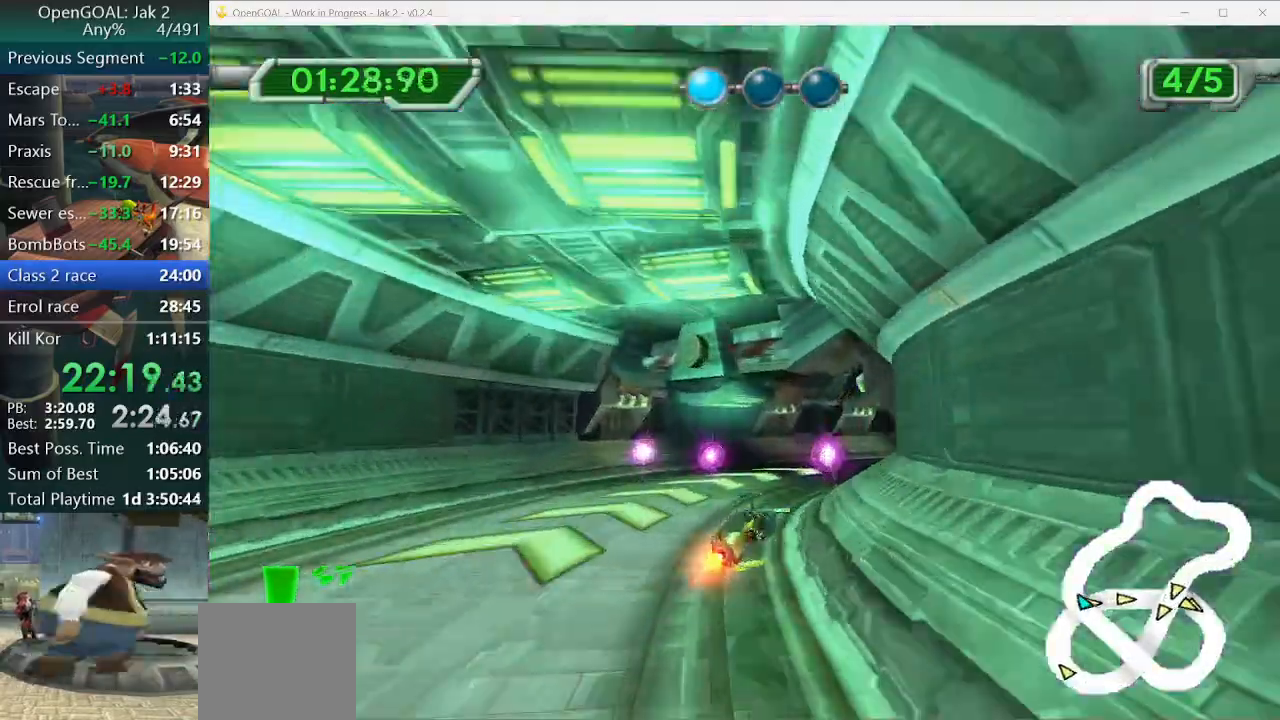
{"buttons": ["CROSS"], "left_stick": "right", "right_stick": "center", "events": [[267, "R1", "down"], [333, "R1", "up"], [467, "R1", "down"], [500, "R1", "up"]]}
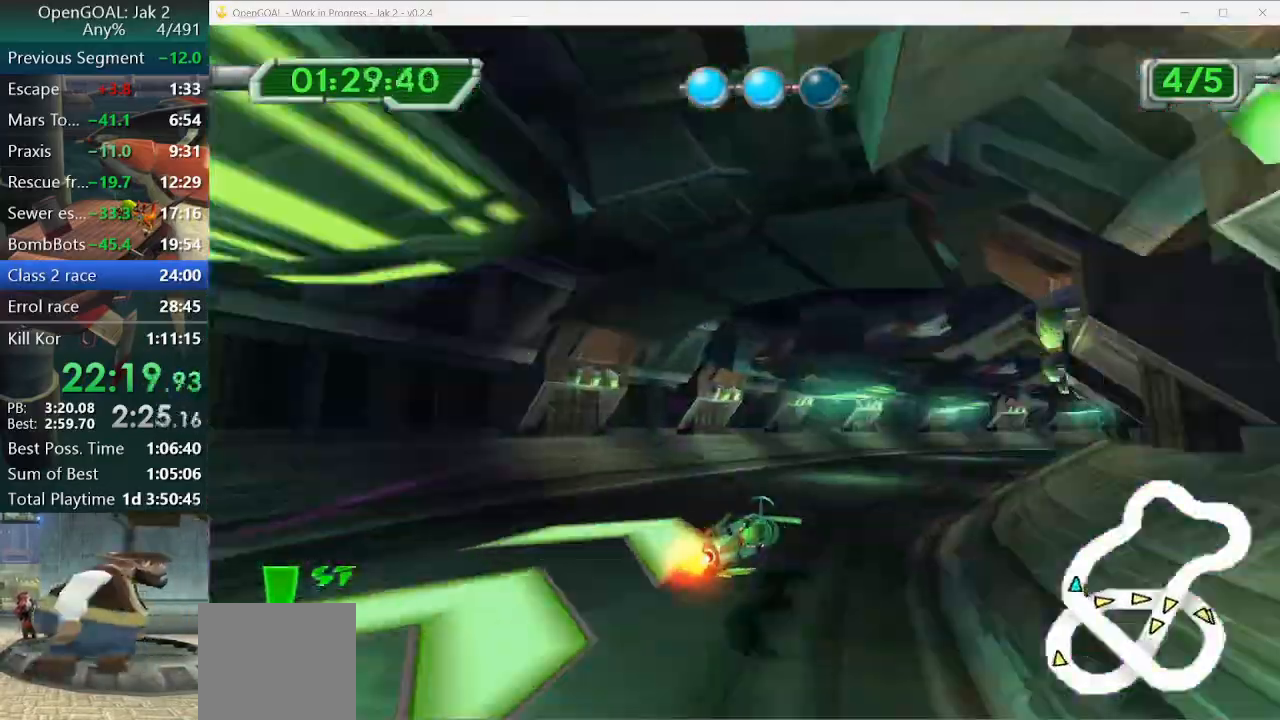
{"buttons": ["CROSS"], "left_stick": "right", "right_stick": "center"}
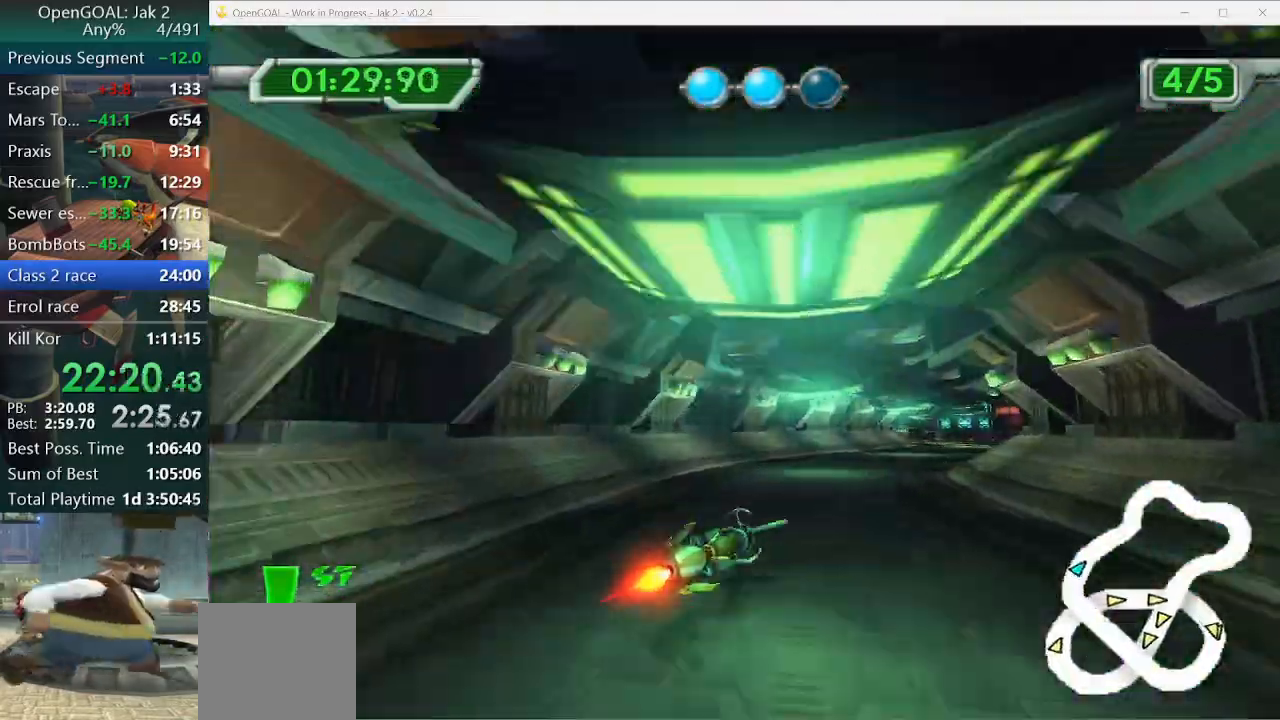
{"buttons": ["CROSS"], "left_stick": "right", "right_stick": "center", "events": []}
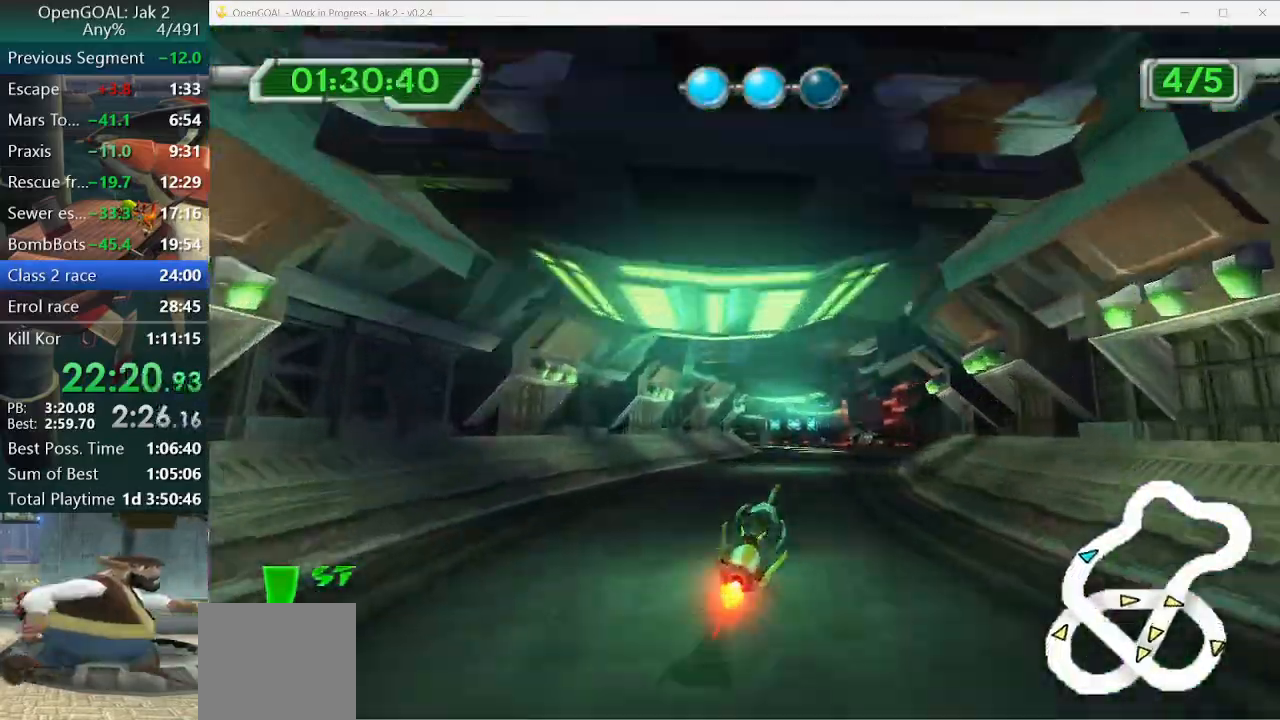
{"buttons": ["CROSS"], "left_stick": "left", "right_stick": "center", "events": [[467, "left_stick", "left"]]}
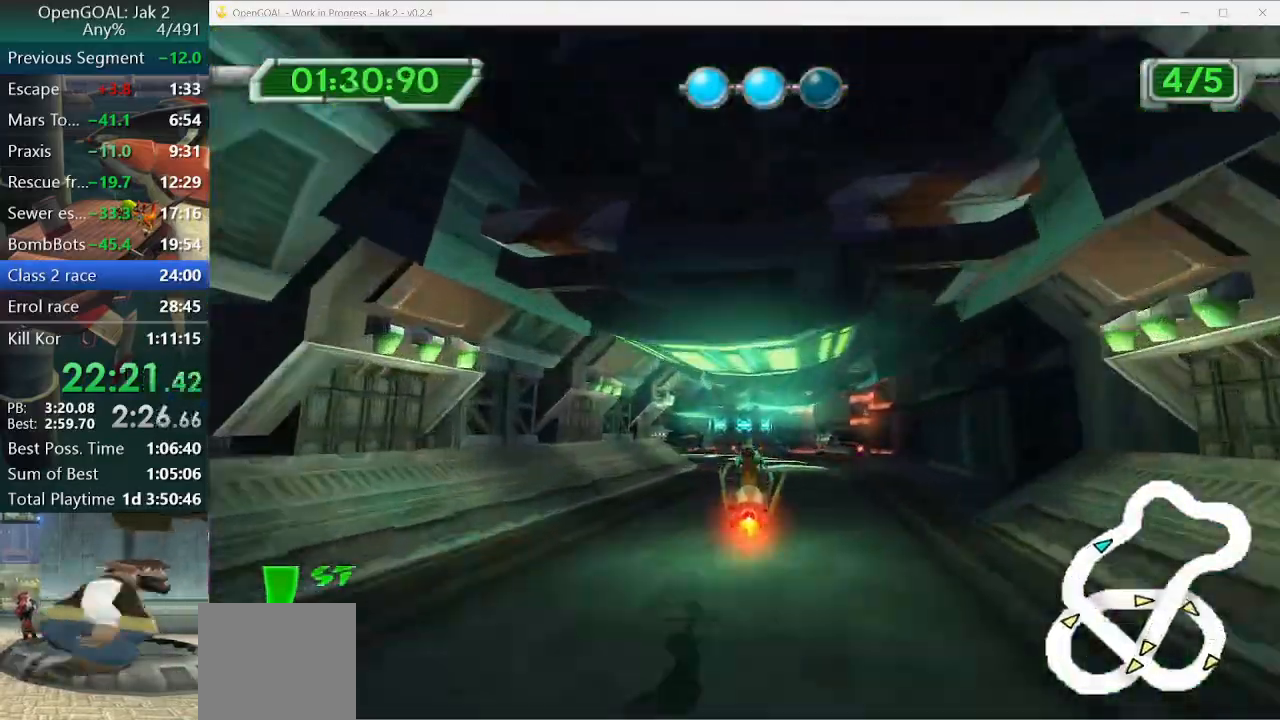
{"buttons": ["CROSS"], "left_stick": "center", "right_stick": "up", "events": [[433, "left_stick", "center"], [433, "right_stick", "up"]]}
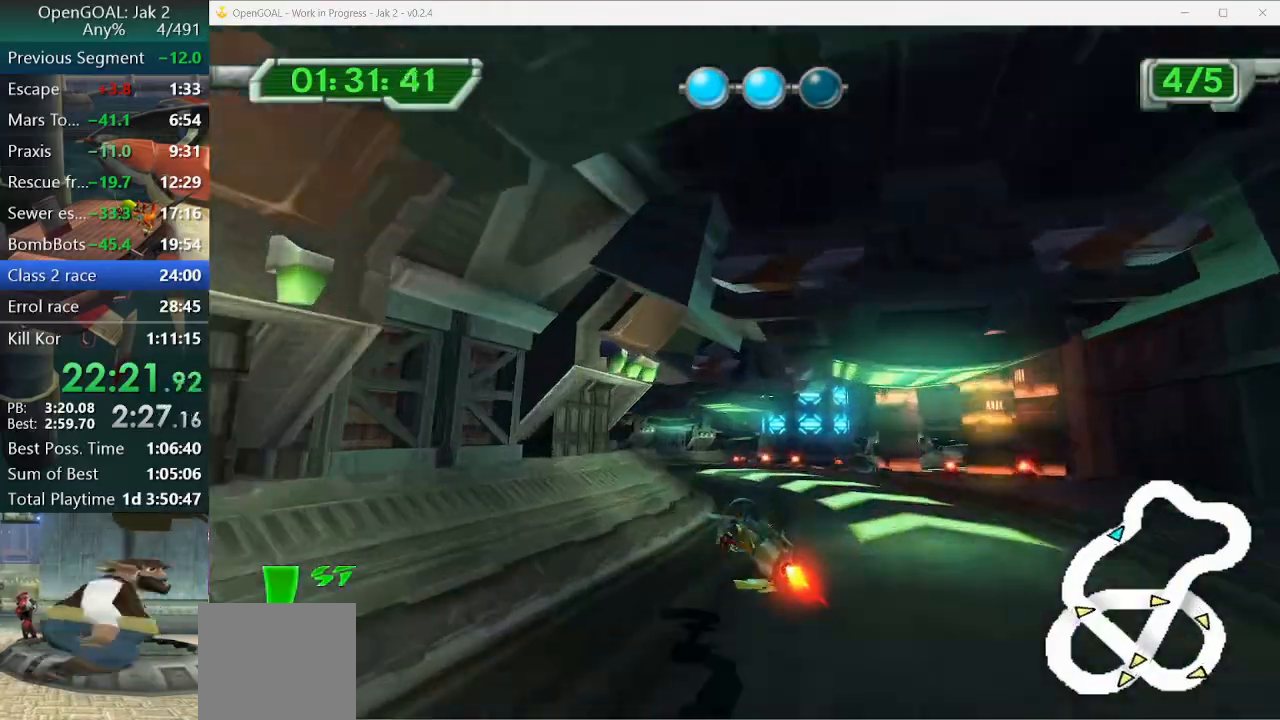
{"buttons": [], "left_stick": "center", "right_stick": "center", "events": [[67, "left_stick", "left"], [233, "left_stick", "up-left"], [400, "CROSS", "up"], [400, "left_stick", "center"], [433, "right_stick", "center"]]}
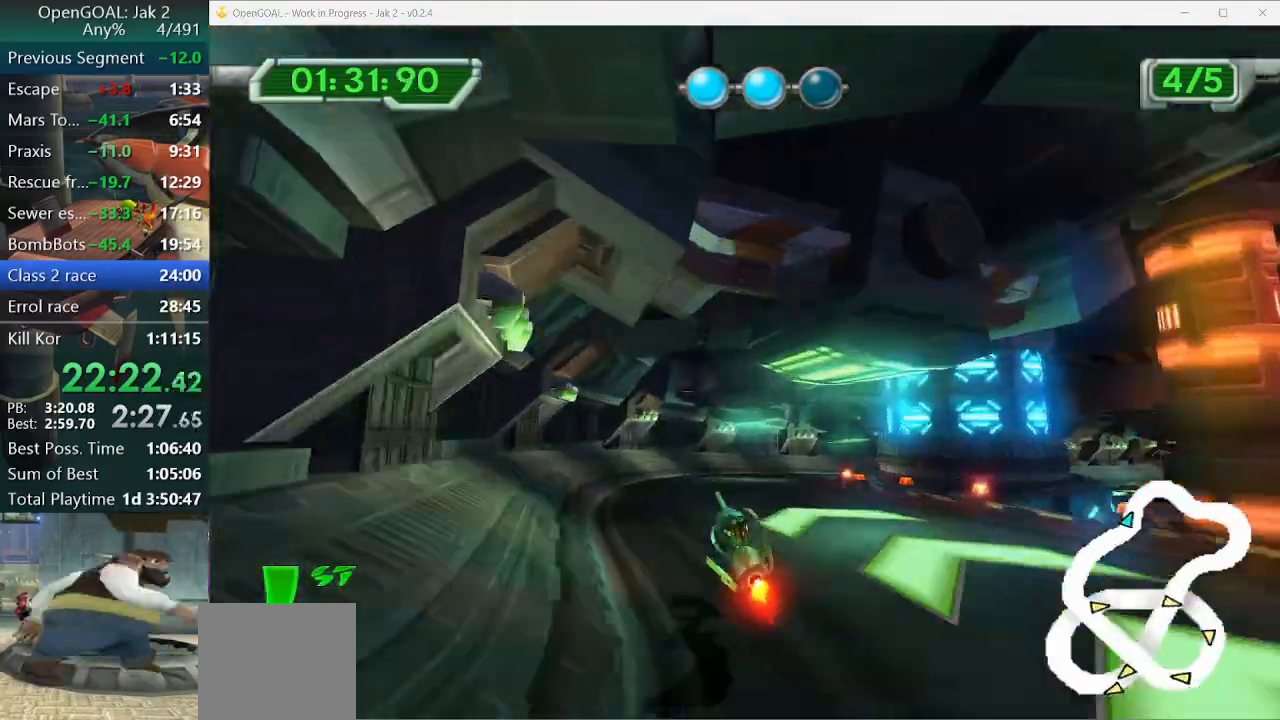
{"buttons": [], "left_stick": "right", "right_stick": "center", "events": [[33, "left_stick", "right"]]}
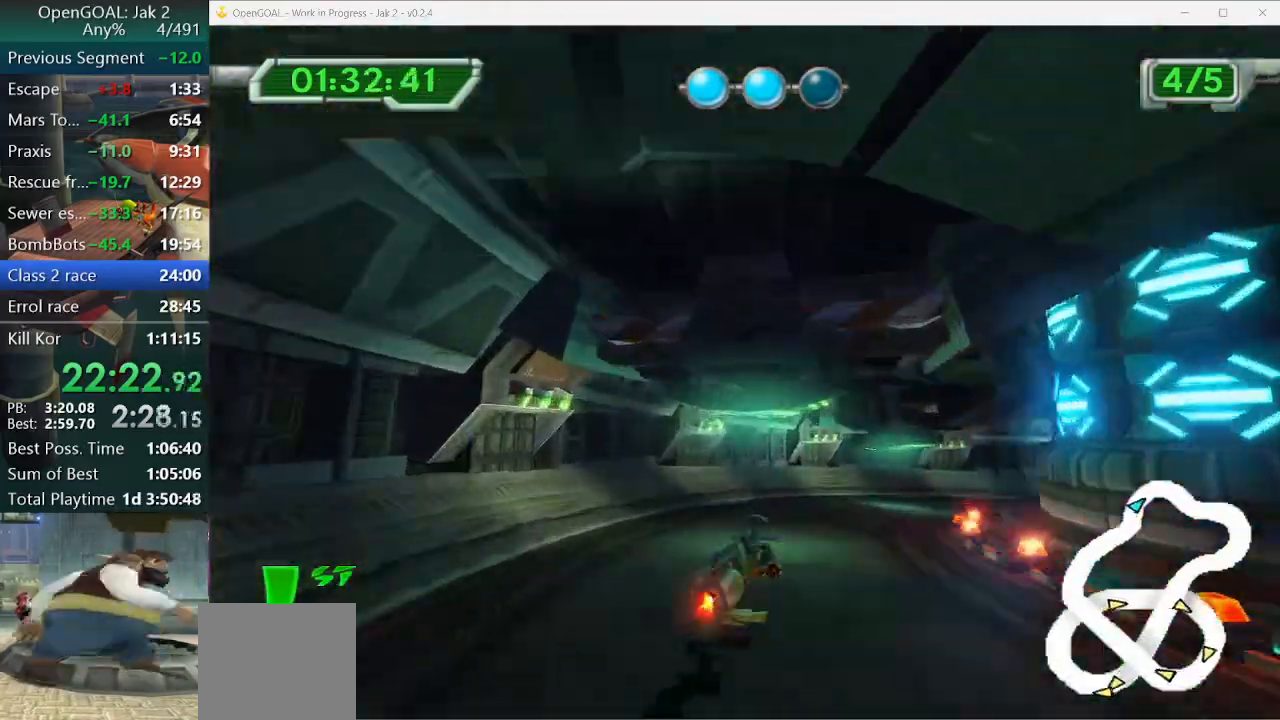
{"buttons": ["CROSS"], "left_stick": "right", "right_stick": "center", "events": [[400, "CROSS", "down"]]}
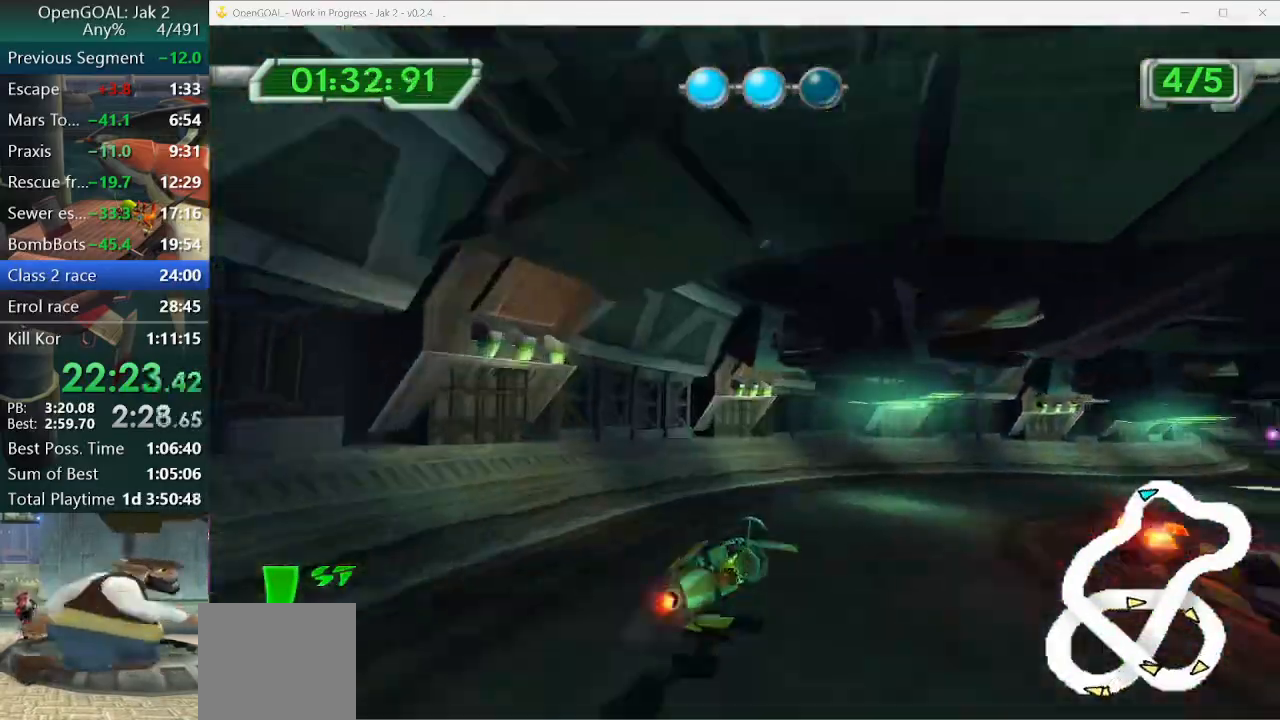
{"buttons": ["CROSS"], "left_stick": "right", "right_stick": "center", "events": []}
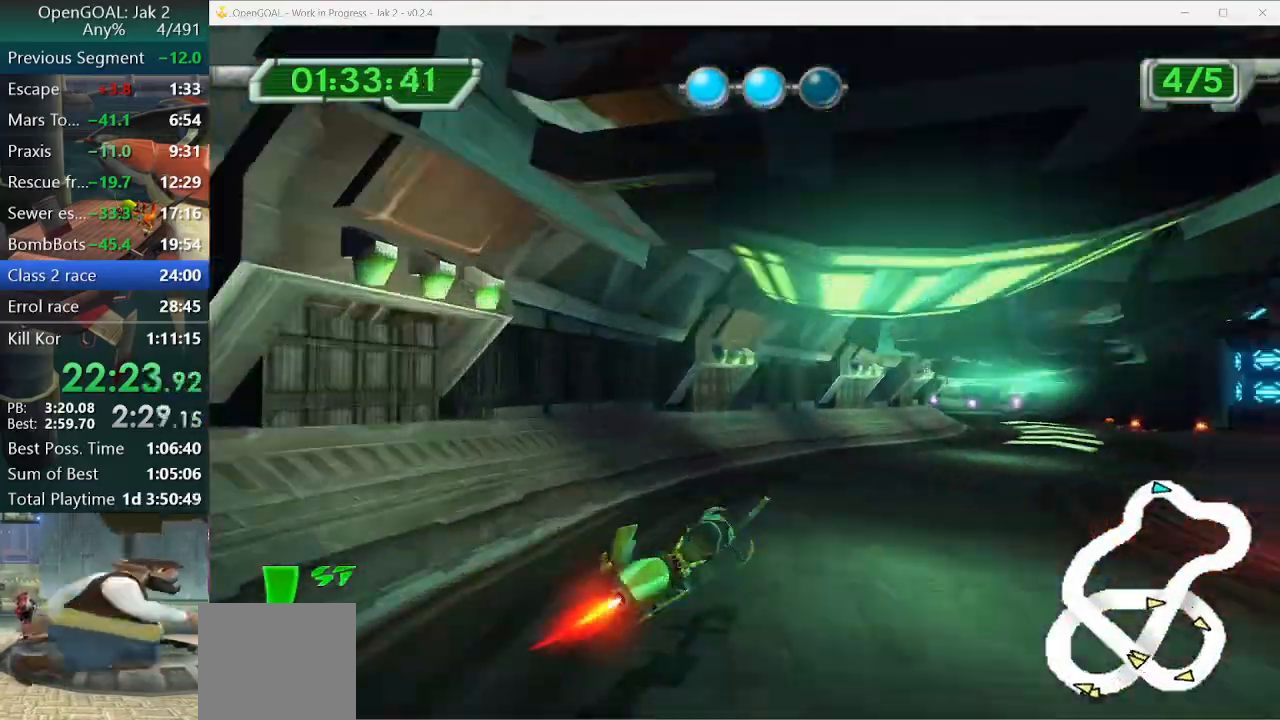
{"buttons": ["CROSS"], "left_stick": "right", "right_stick": "center", "events": [[267, "right_stick", "up"], [367, "right_stick", "center"]]}
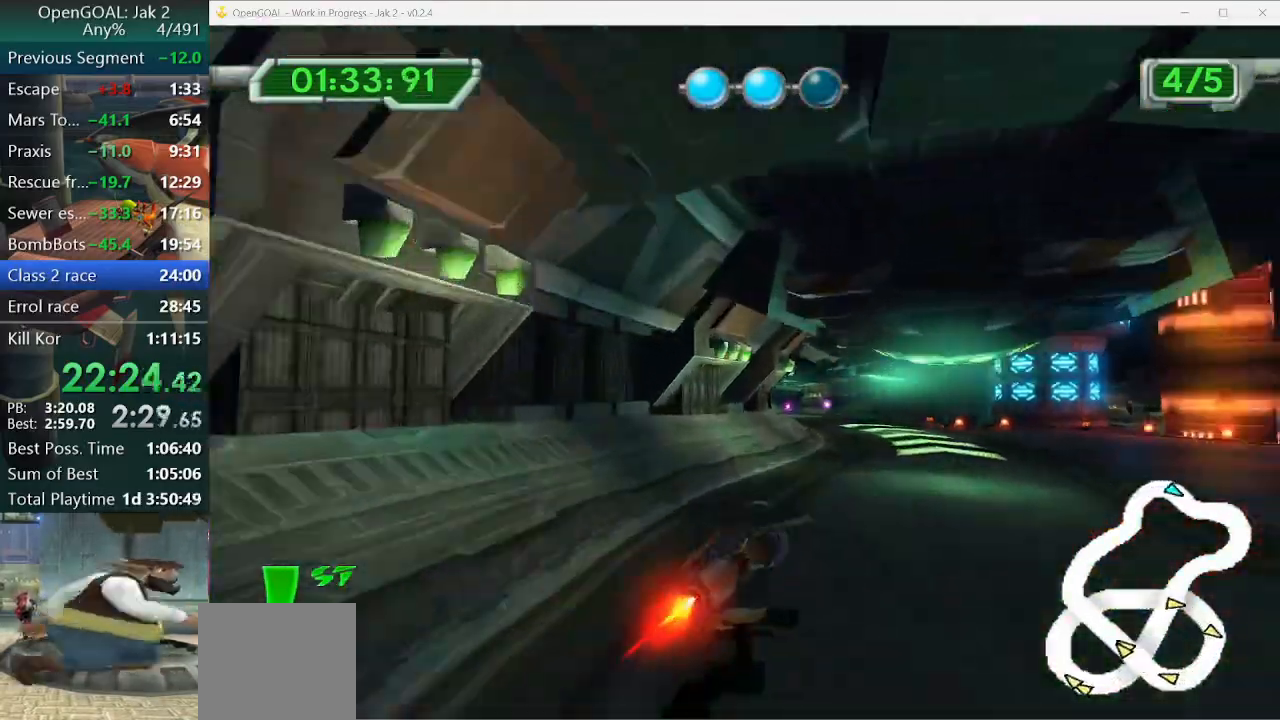
{"buttons": ["CROSS"], "left_stick": "right", "right_stick": "center", "events": []}
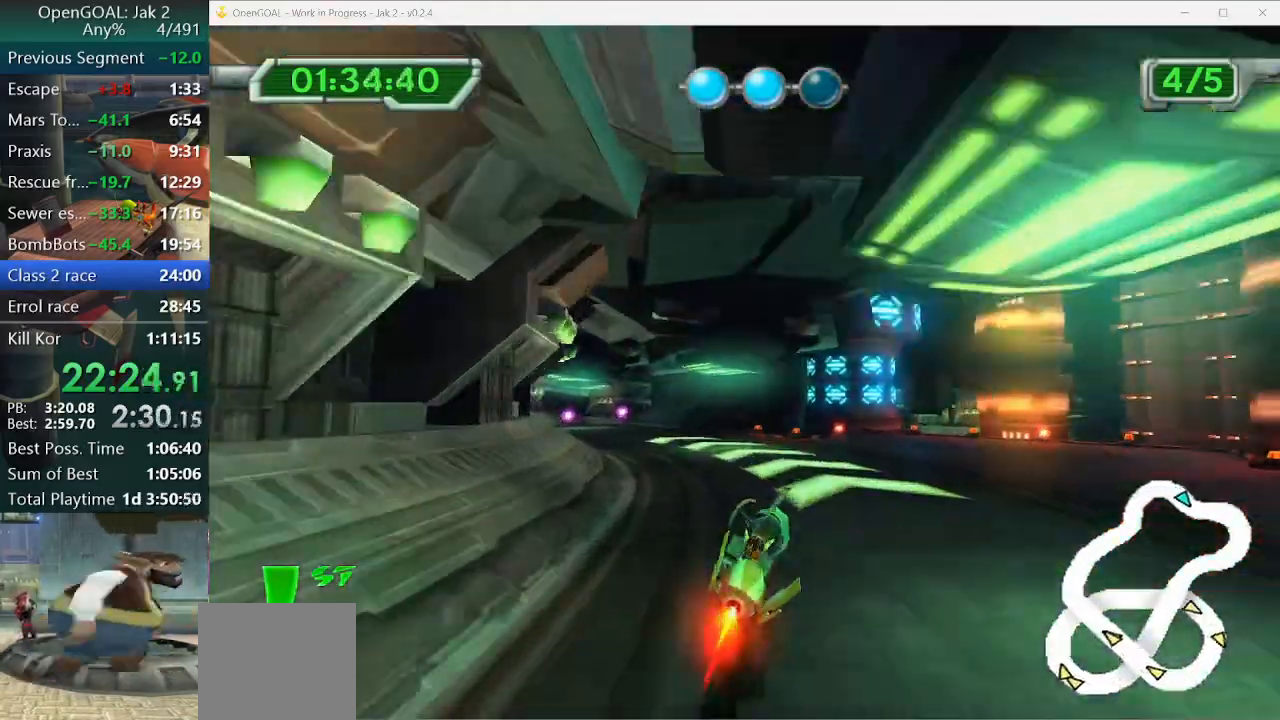
{"buttons": ["CROSS"], "left_stick": "right", "right_stick": "down", "events": [[500, "right_stick", "down"]]}
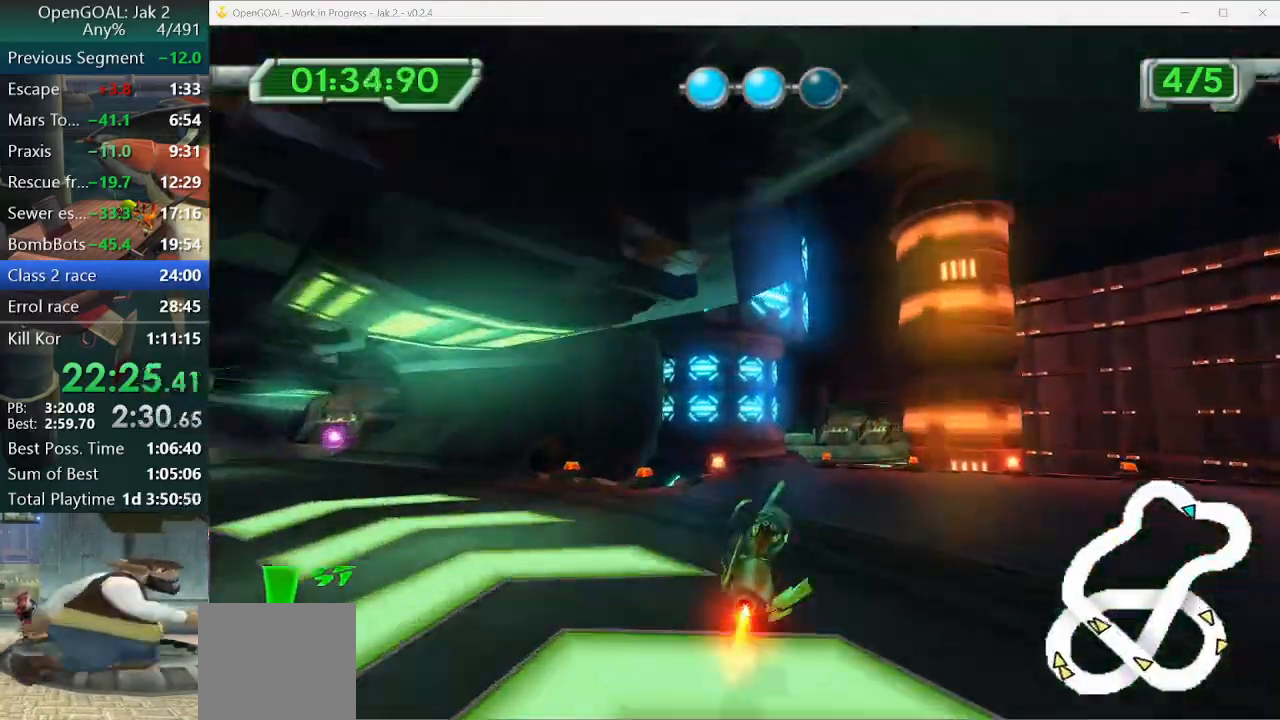
{"buttons": ["CROSS"], "left_stick": "down-right", "right_stick": "center", "events": [[167, "right_stick", "center"], [200, "left_stick", "center"], [300, "left_stick", "down-right"]]}
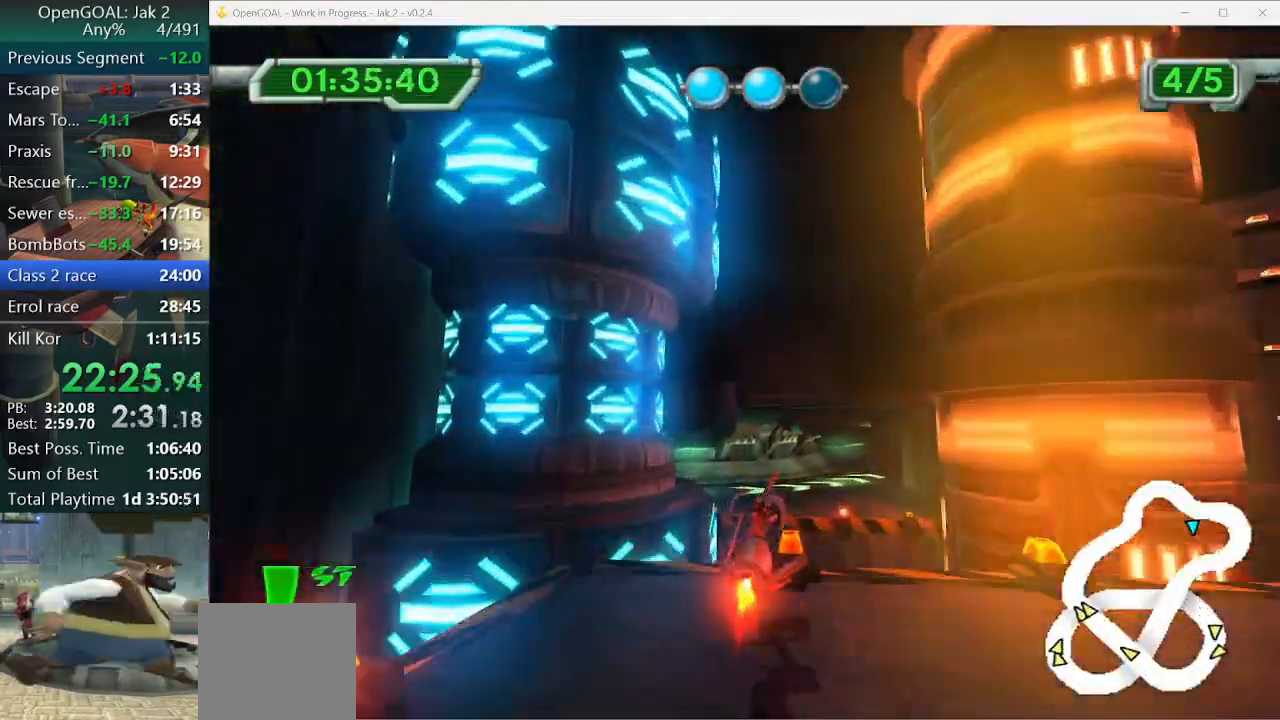
{"buttons": ["CROSS"], "left_stick": "down-right", "right_stick": "center", "events": [[33, "left_stick", "down"], [100, "R1", "down"], [167, "R1", "up"], [267, "R1", "down"], [300, "R1", "up"], [333, "left_stick", "down-right"], [433, "R1", "down"], [500, "R1", "up"]]}
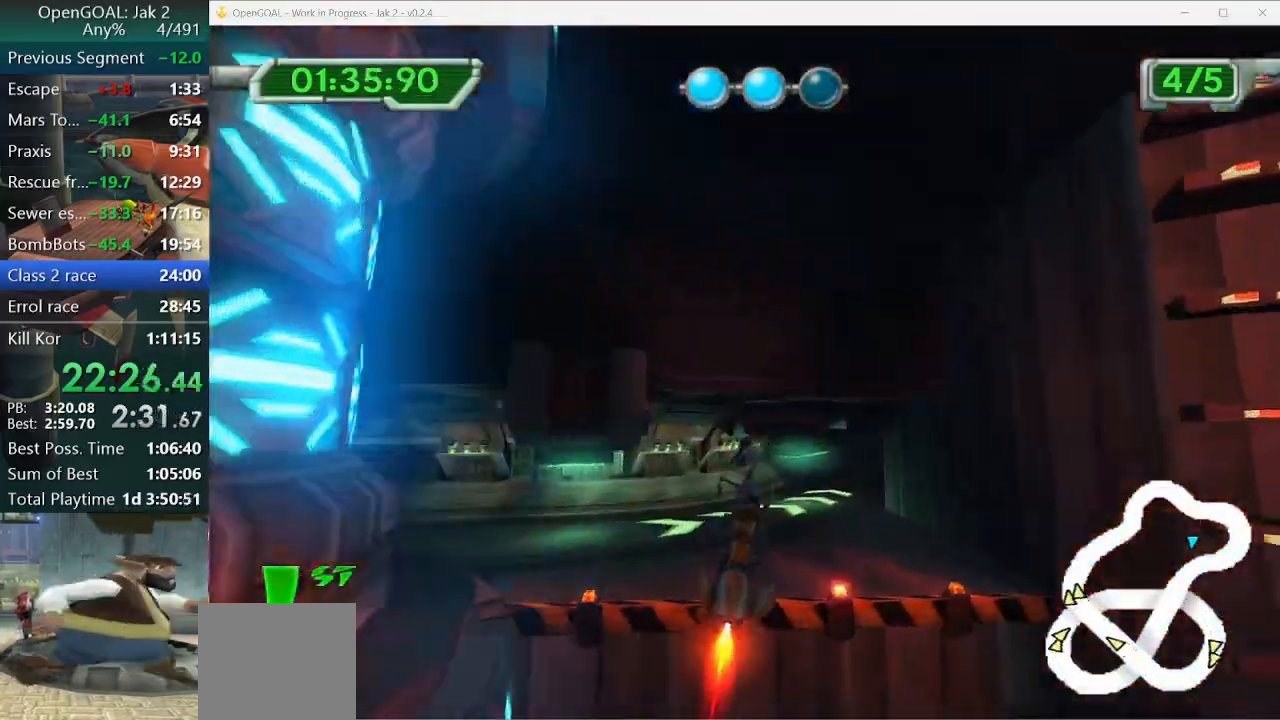
{"buttons": ["CROSS"], "left_stick": "center", "right_stick": "center", "events": [[67, "R1", "down"], [200, "R1", "up"], [367, "left_stick", "center"]]}
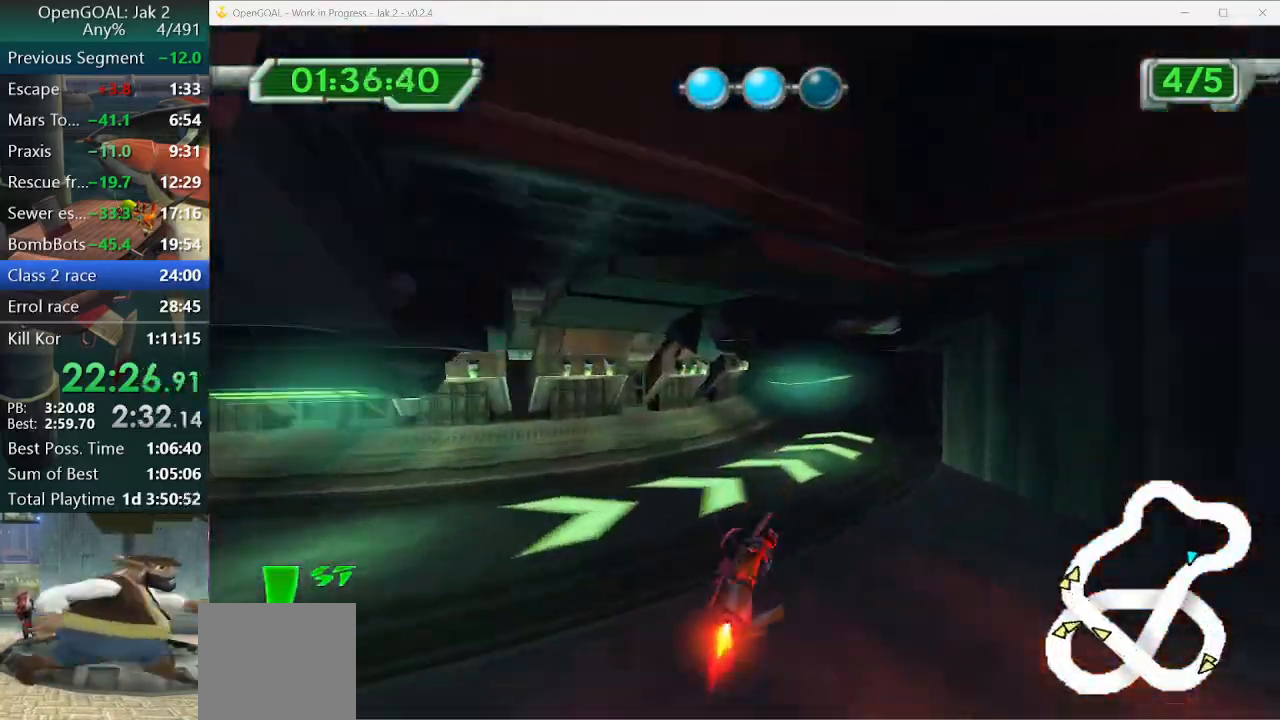
{"buttons": ["CROSS"], "left_stick": "right", "right_stick": "center", "events": [[33, "left_stick", "up-right"], [100, "left_stick", "center"], [300, "left_stick", "right"]]}
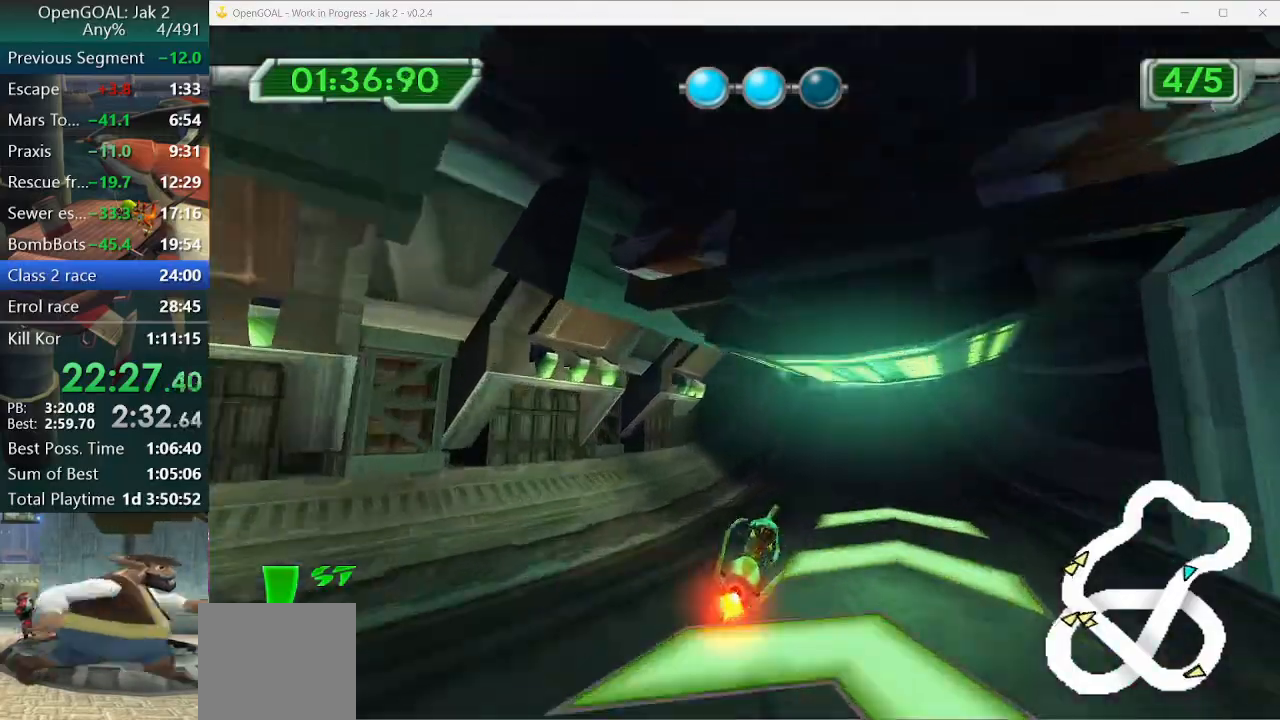
{"buttons": ["CROSS"], "left_stick": "right", "right_stick": "center", "events": [[67, "left_stick", "center"], [400, "left_stick", "right"]]}
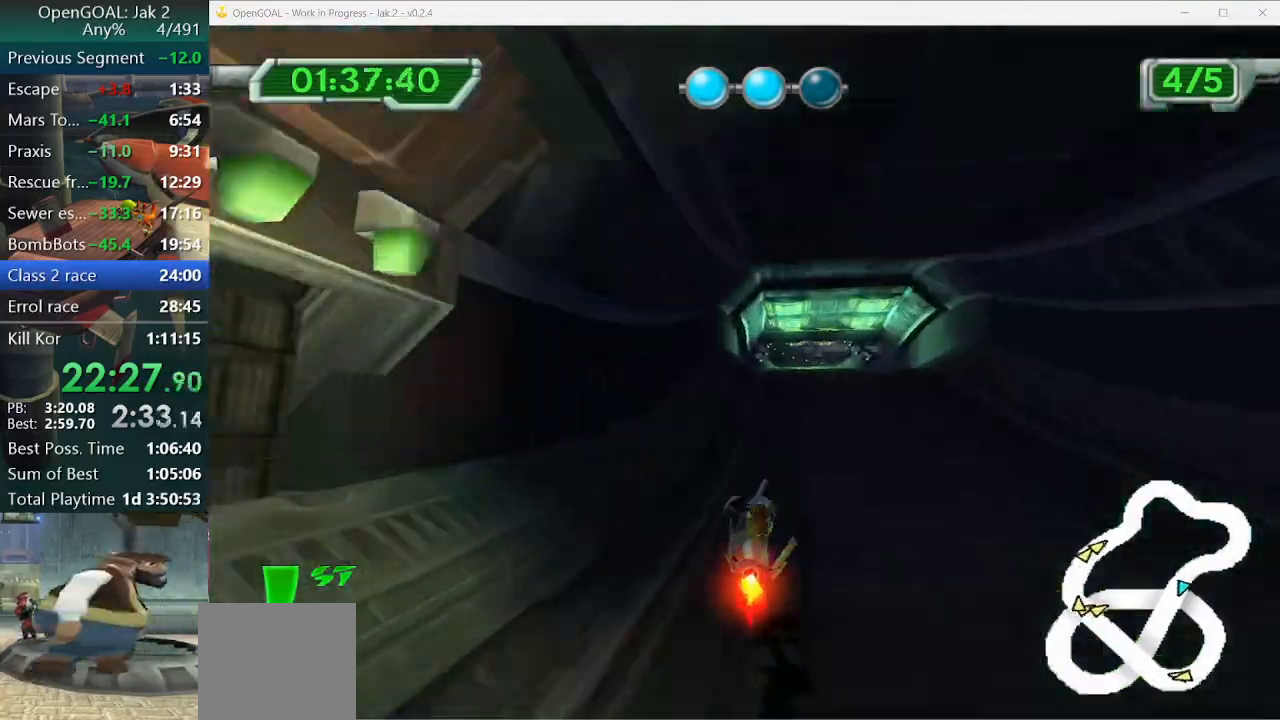
{"buttons": ["CROSS"], "left_stick": "left", "right_stick": "center", "events": [[133, "left_stick", "down-right"], [400, "left_stick", "left"]]}
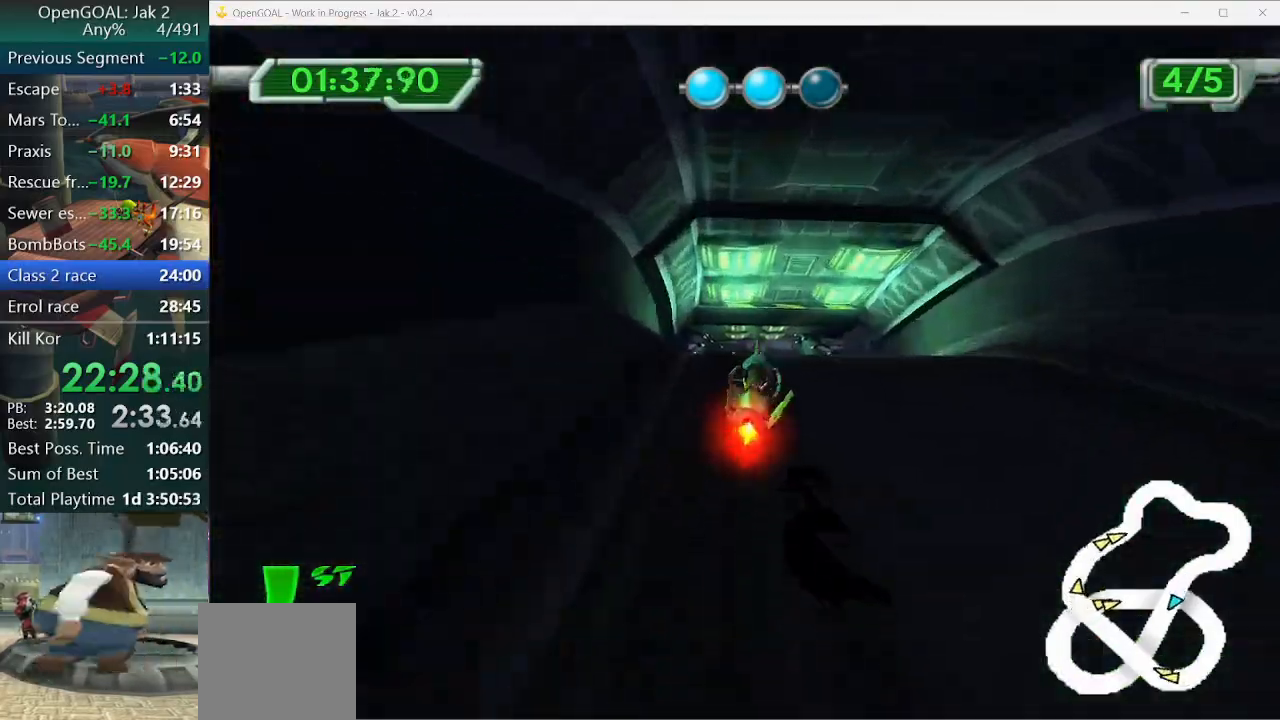
{"buttons": ["CROSS"], "left_stick": "left", "right_stick": "center", "events": [[67, "left_stick", "down"], [367, "left_stick", "left"]]}
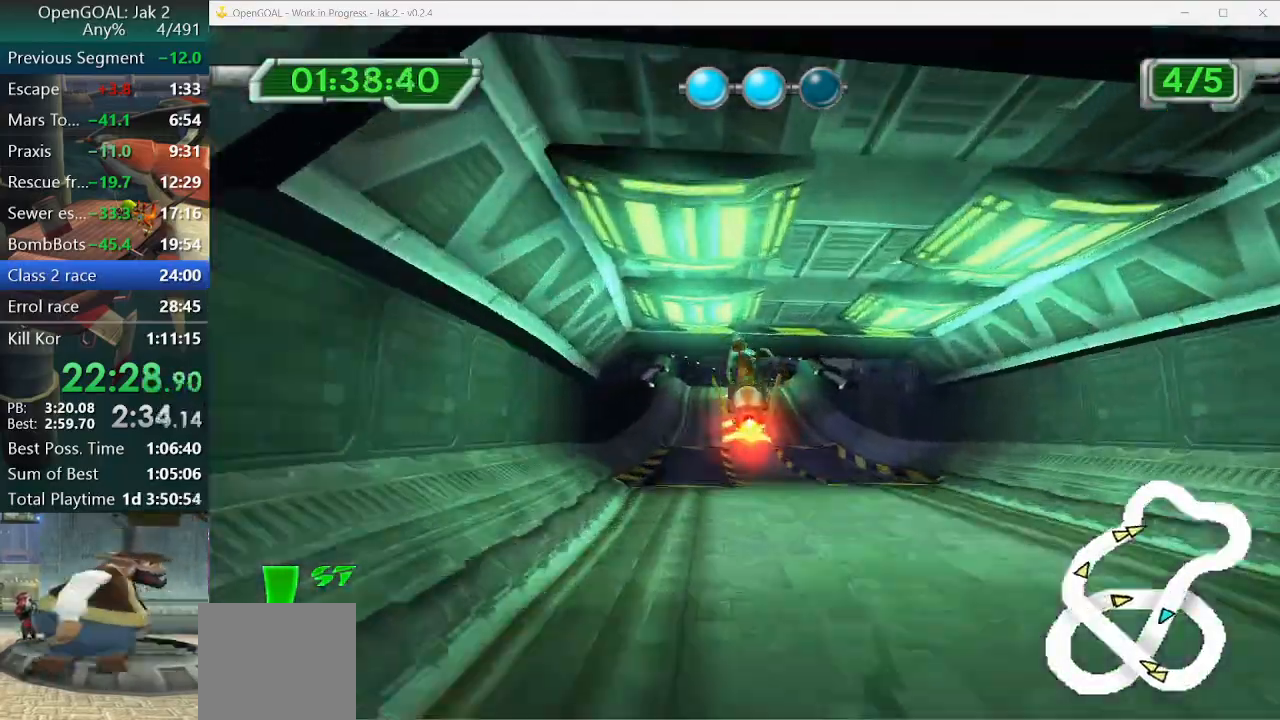
{"buttons": ["CROSS"], "left_stick": "left", "right_stick": "center", "events": []}
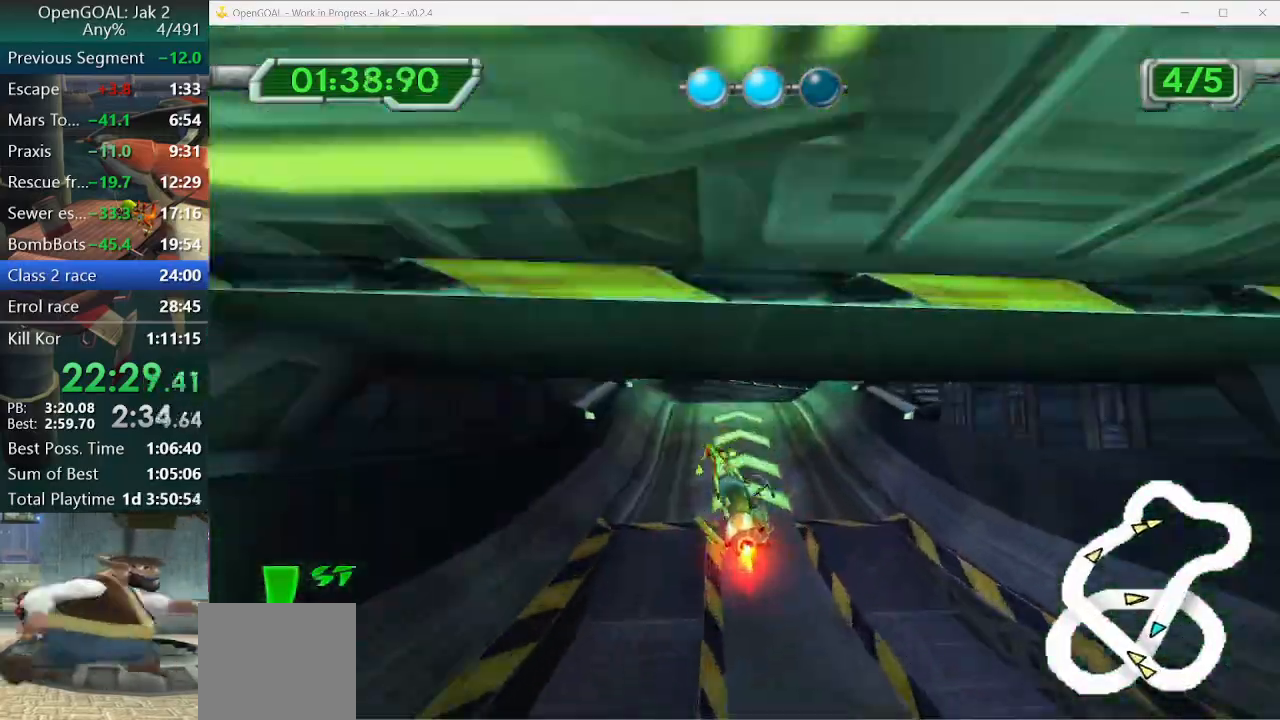
{"buttons": ["CROSS"], "left_stick": "left", "right_stick": "center", "events": []}
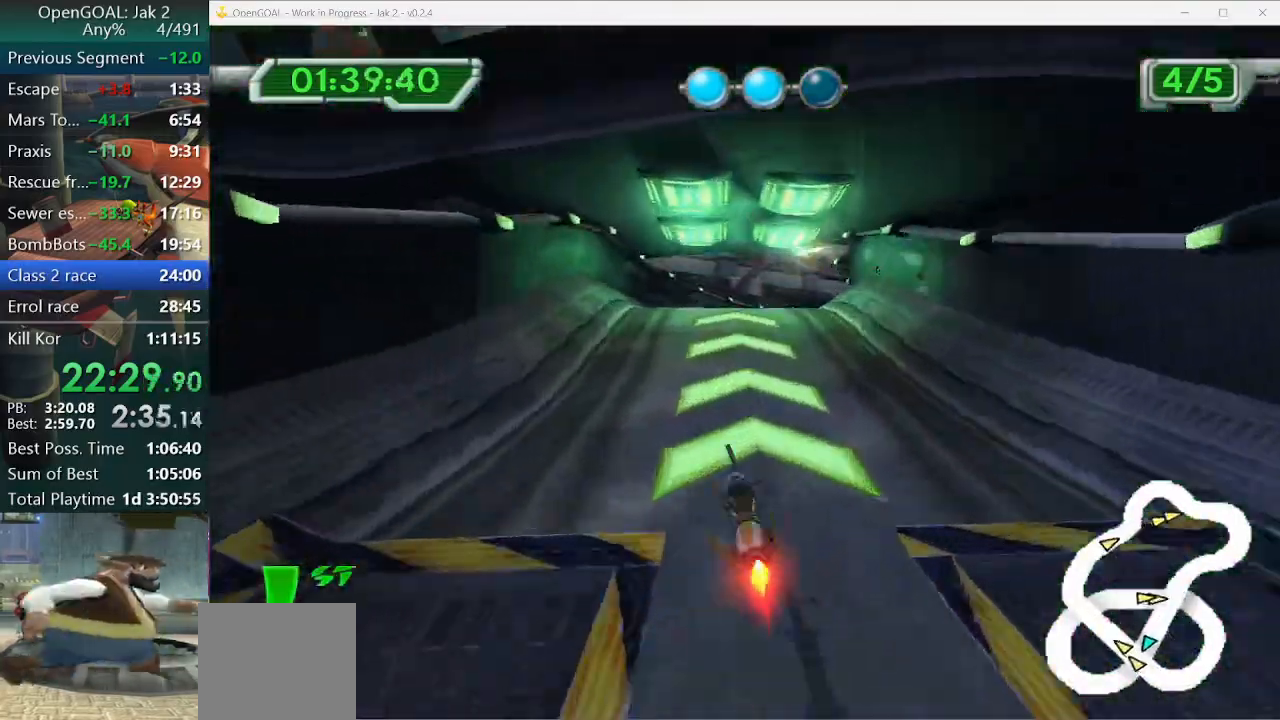
{"buttons": [], "left_stick": "right", "right_stick": "center", "events": [[100, "left_stick", "right"], [267, "CROSS", "up"]]}
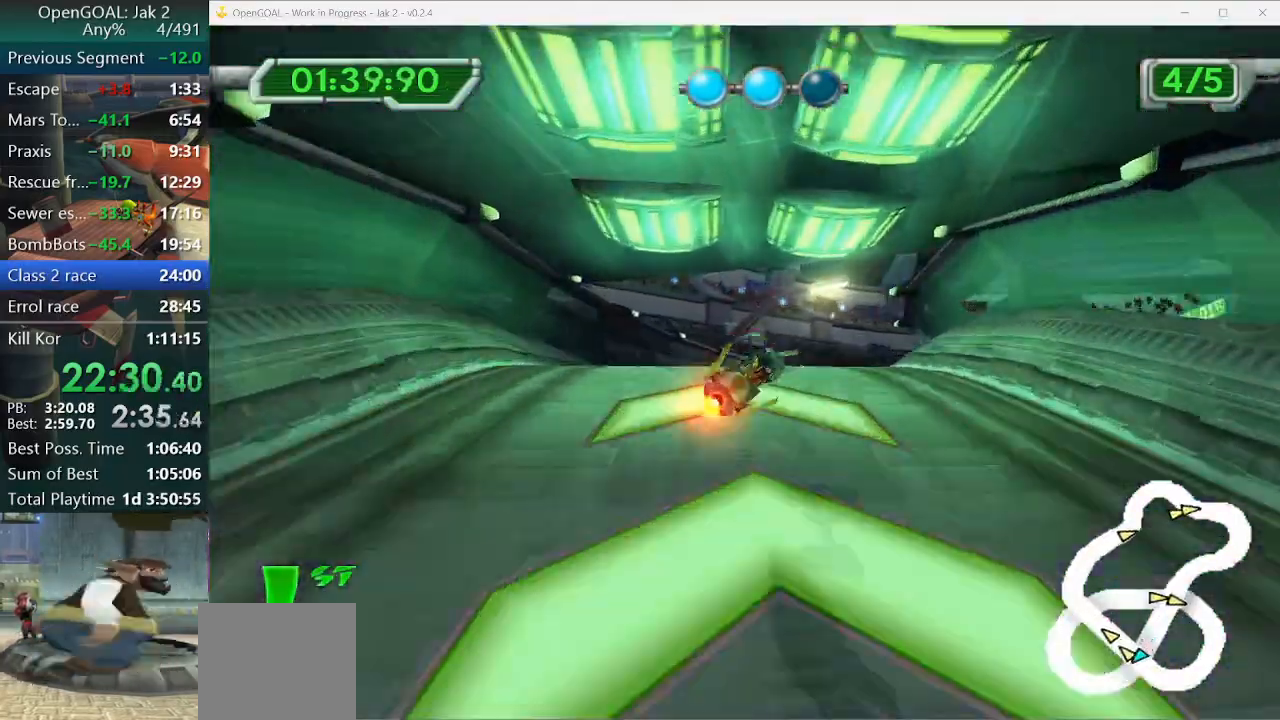
{"buttons": ["CROSS"], "left_stick": "center", "right_stick": "center", "events": [[267, "left_stick", "center"], [300, "CROSS", "down"]]}
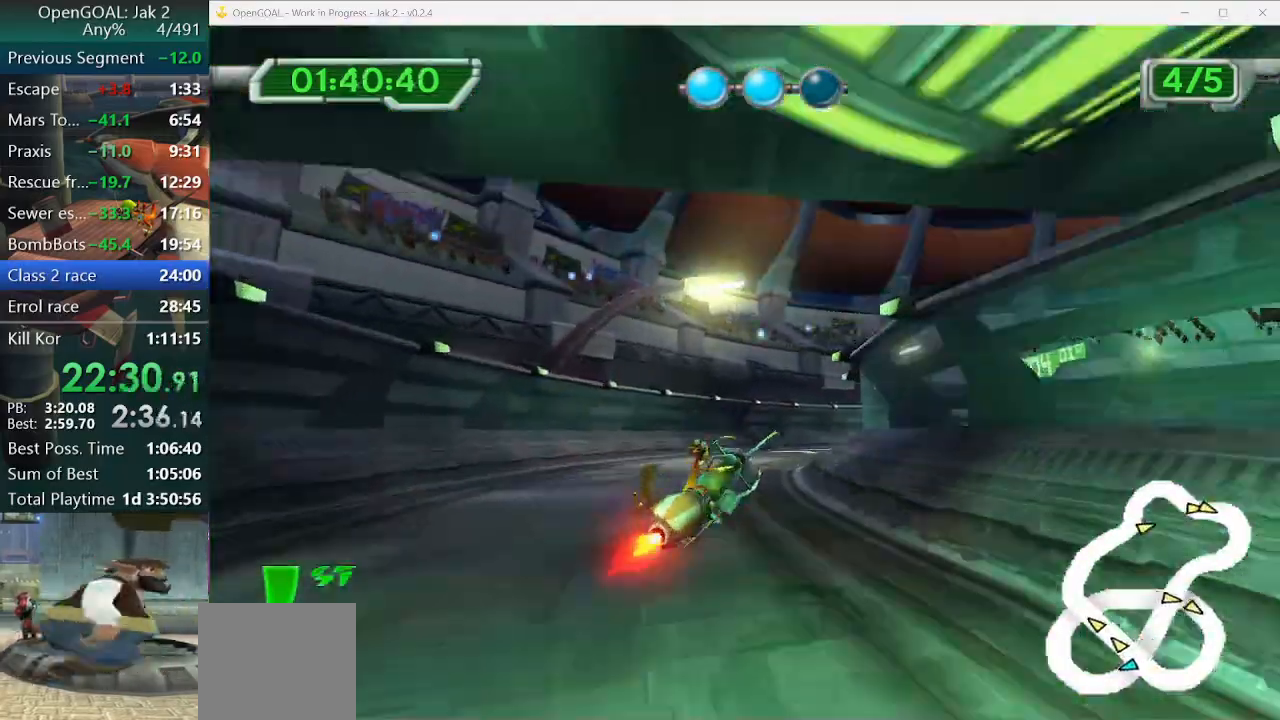
{"buttons": ["CROSS"], "left_stick": "right", "right_stick": "center", "events": [[500, "left_stick", "right"]]}
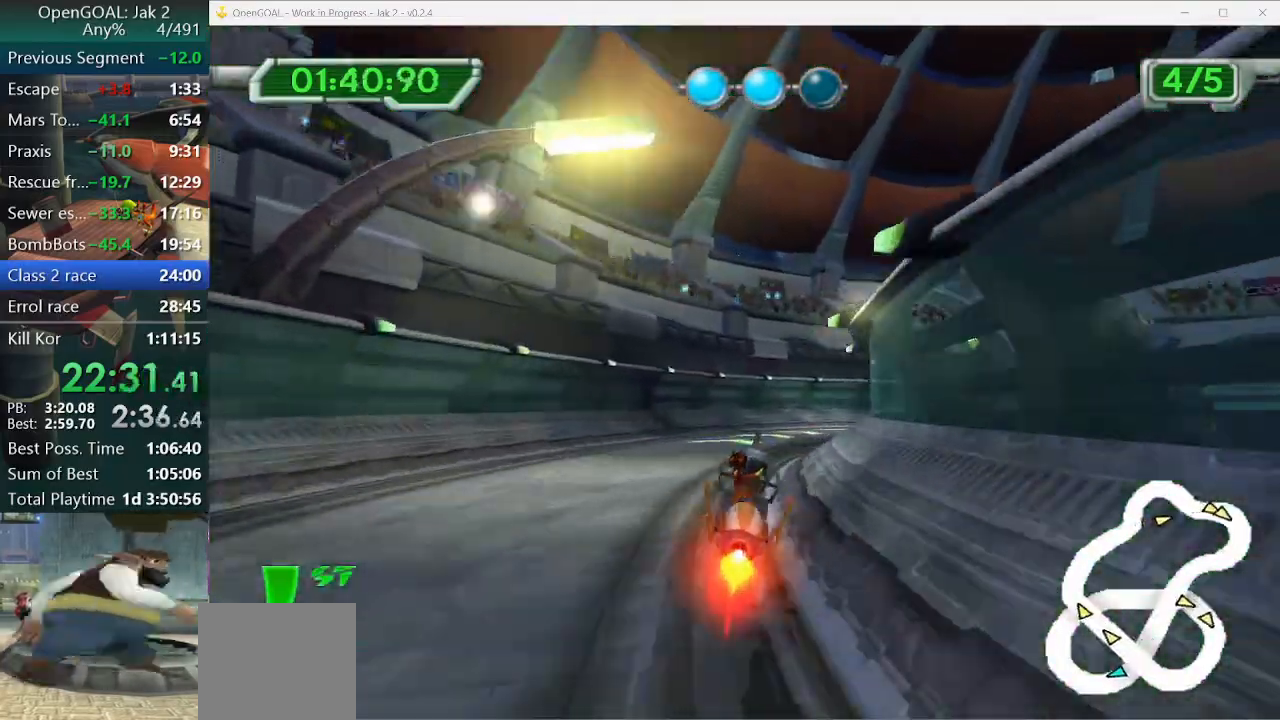
{"buttons": ["CROSS"], "left_stick": "down-right", "right_stick": "center", "events": [[467, "left_stick", "down-right"]]}